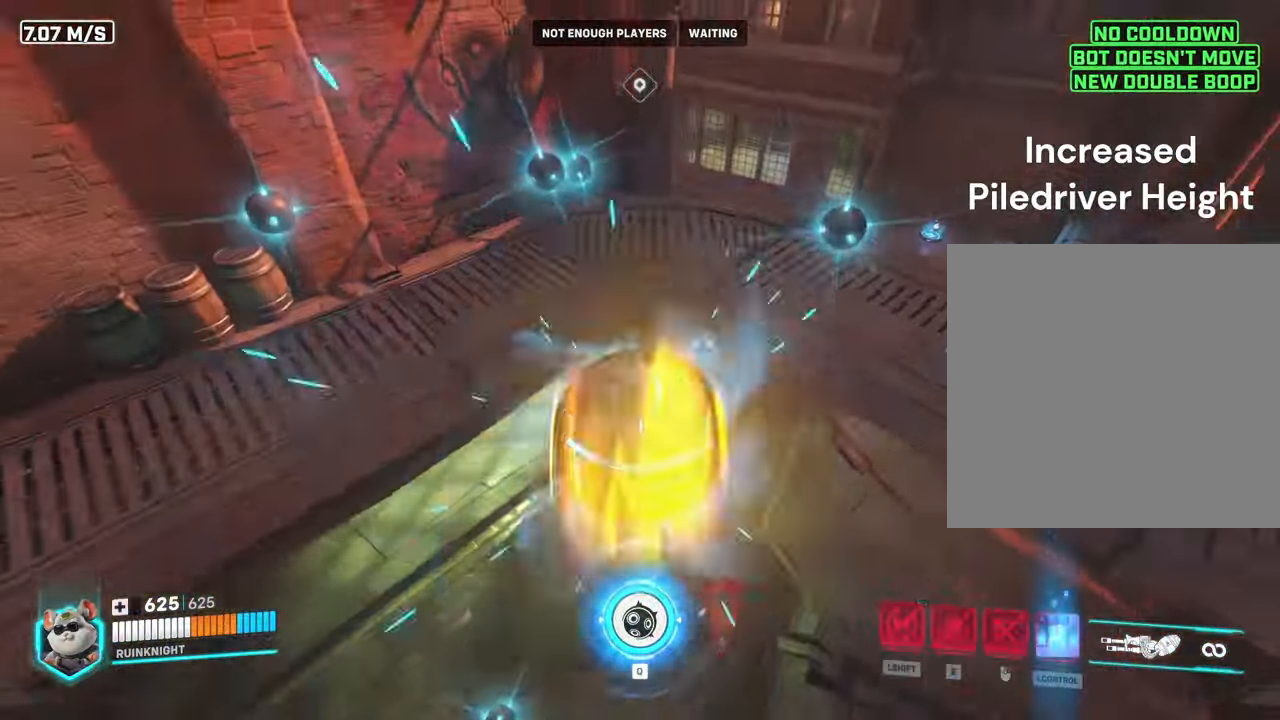
Gameplay with keyboard and mouse; each line is a JSON object with the keys and mouse buttons held at the frame after it. "events" lists presses ("down") and releases ("up") of "a", "ctrl", "d", "e", "f", "q", "r", "s", "shift", "space", "tab", "w", "mouse_left", "mouse_wheel", "mouse_right", "mouse_mb4" and "mouse_mb5" between this image and that frame as [ms after this image, input, new state], when the widget could be followed in between. "mouse_left", "mouse_wheel", "mouse_right", "mouse_mb4", "mouse_mb5" = the "left", "wheel", "right", "mb4", "mb5" buttons of the "mouse" list. No other keys are recorded. "wheel" means that the mouse wheel is clicked or scrolled. Mouse movement is not recorded.
{"keys": [], "mouse": [], "events": []}
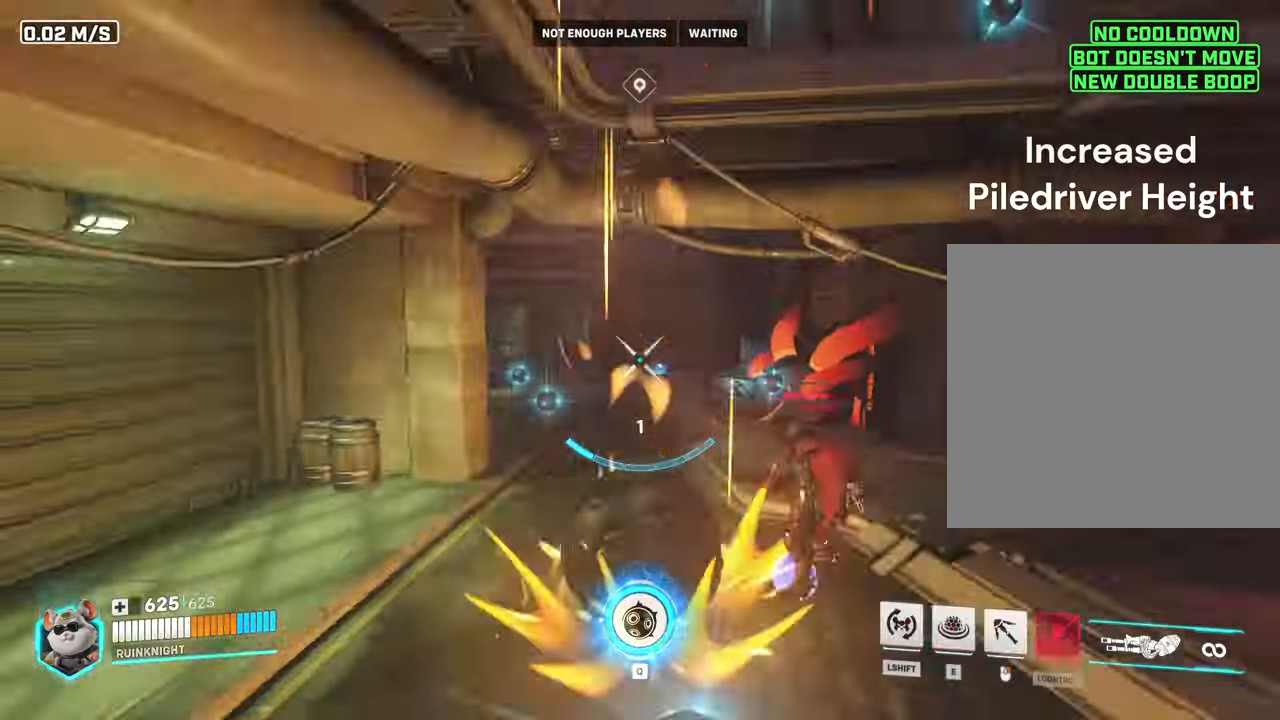
{"keys": [], "mouse": [], "events": []}
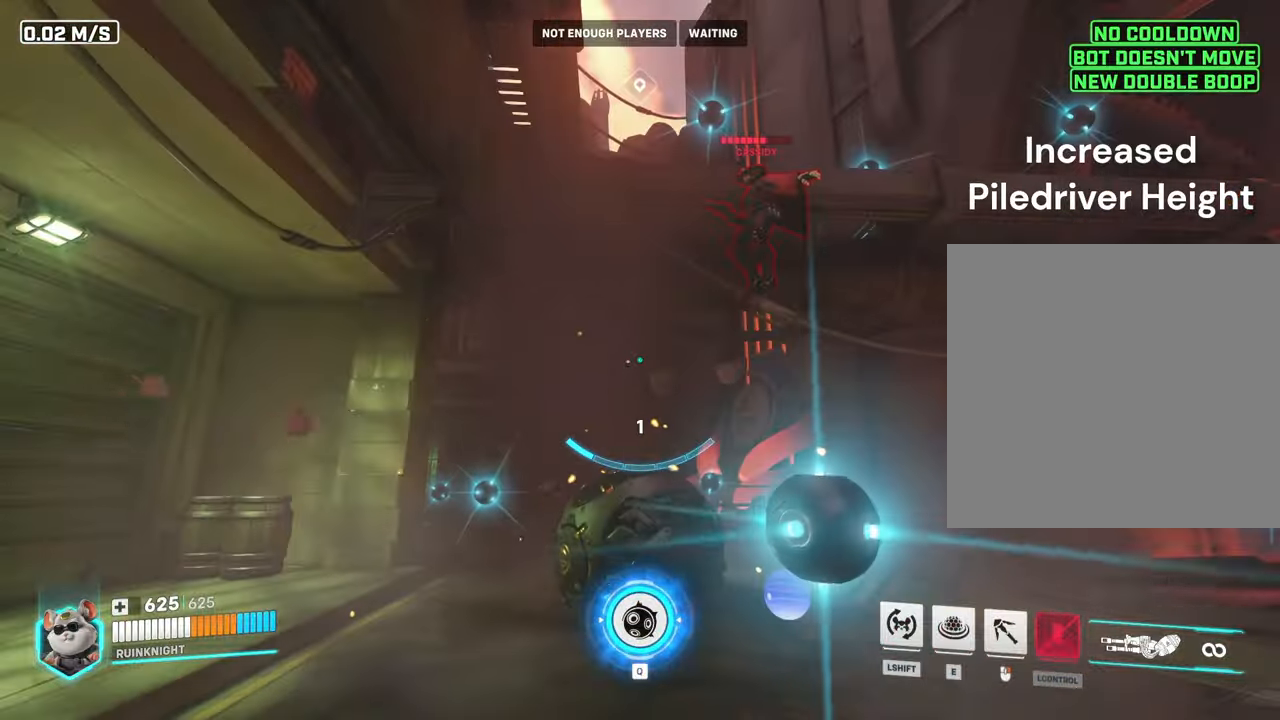
{"keys": [], "mouse": [], "events": []}
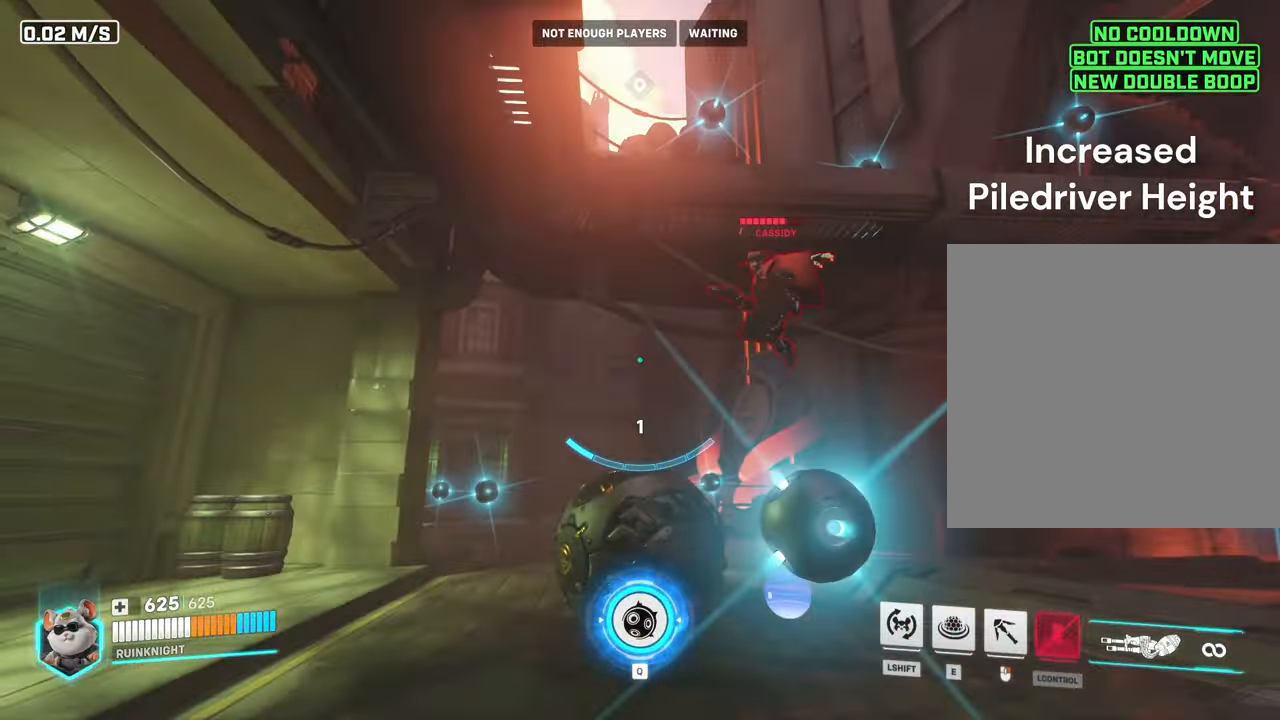
{"keys": ["d"], "mouse": [], "events": [[434, "d", "down"]]}
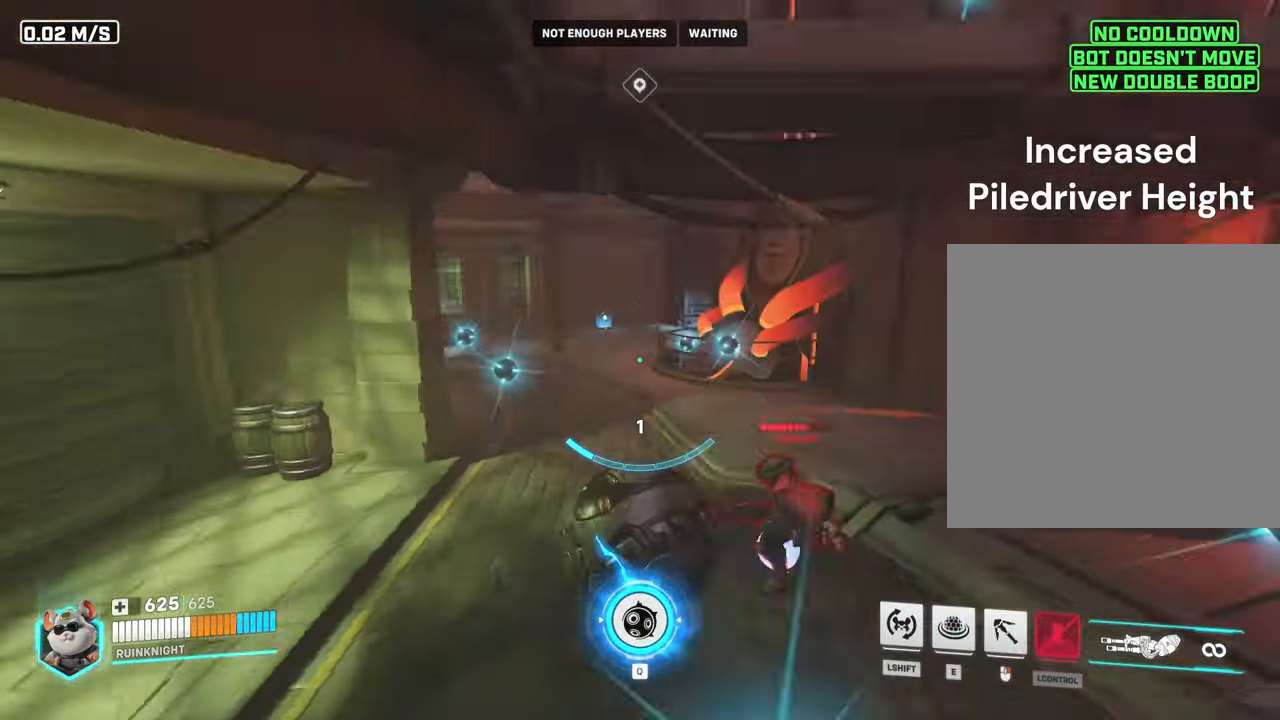
{"keys": [], "mouse": [], "events": [[34, "s", "down"], [200, "d", "up"], [400, "s", "up"]]}
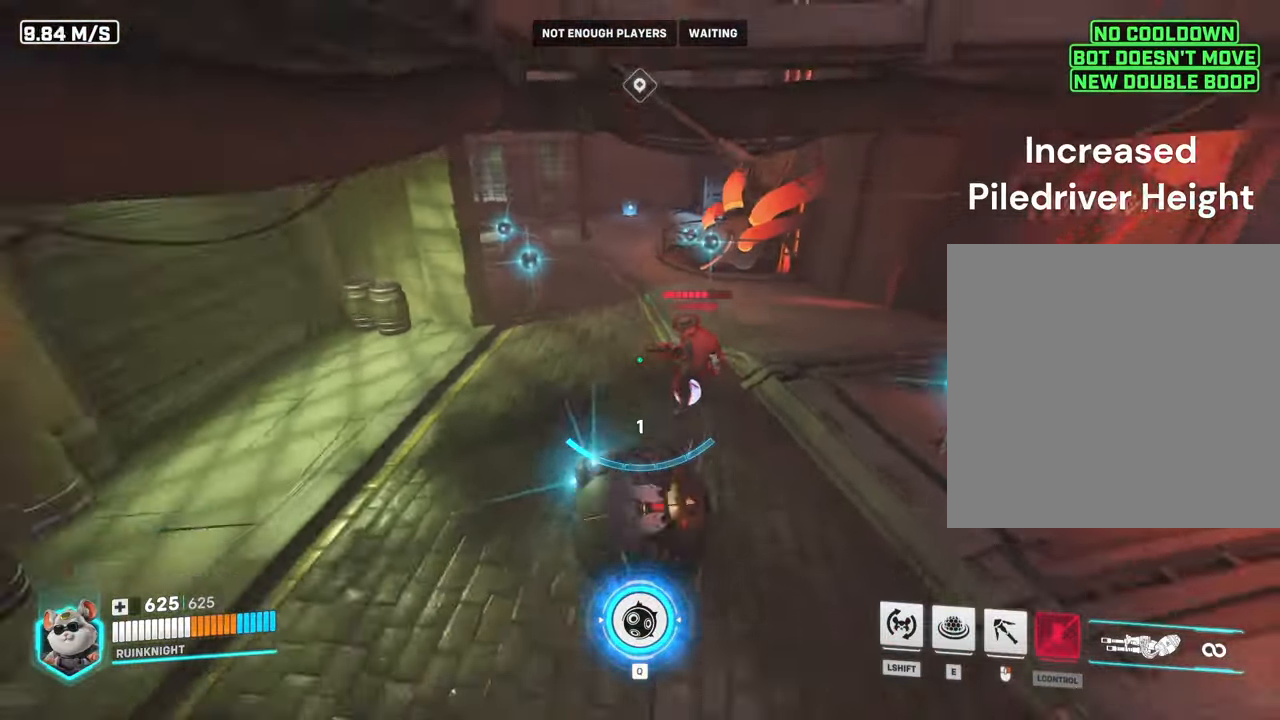
{"keys": ["w"], "mouse": [], "events": [[67, "d", "down"], [167, "d", "up"], [500, "w", "down"]]}
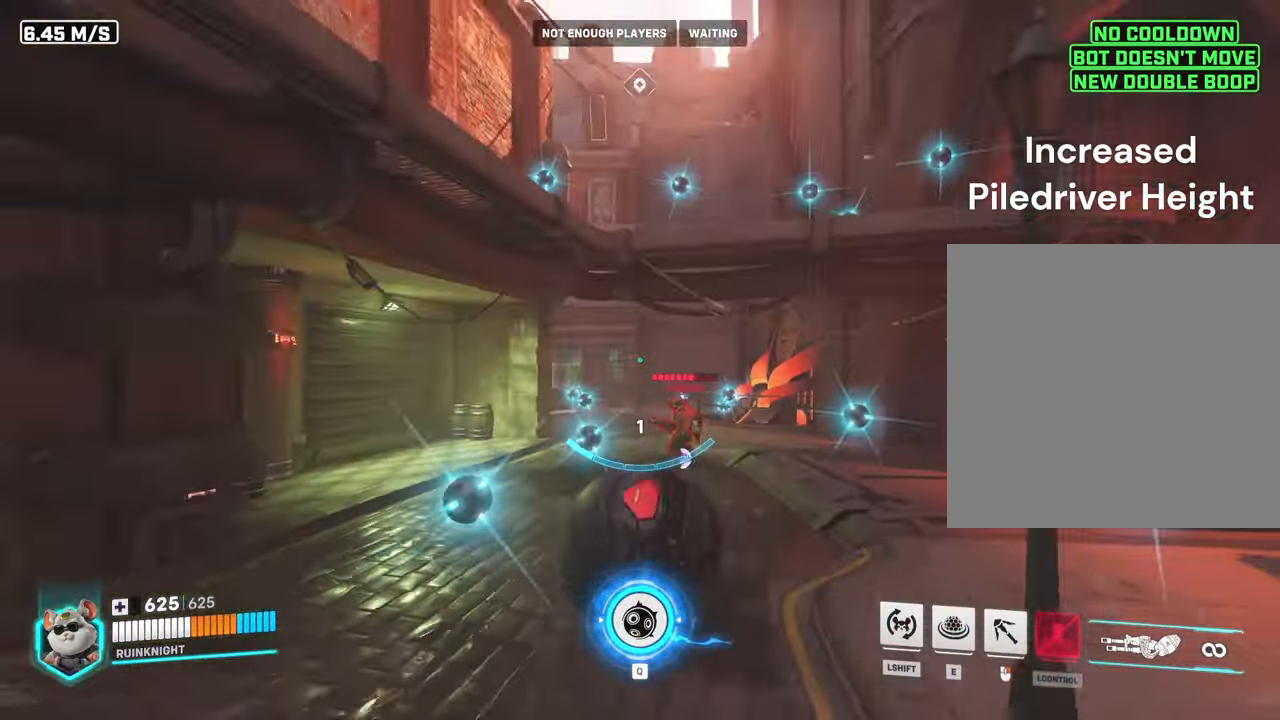
{"keys": ["w"], "mouse": [], "events": [[67, "d", "down"], [167, "d", "up"], [300, "w", "up"], [400, "w", "down"]]}
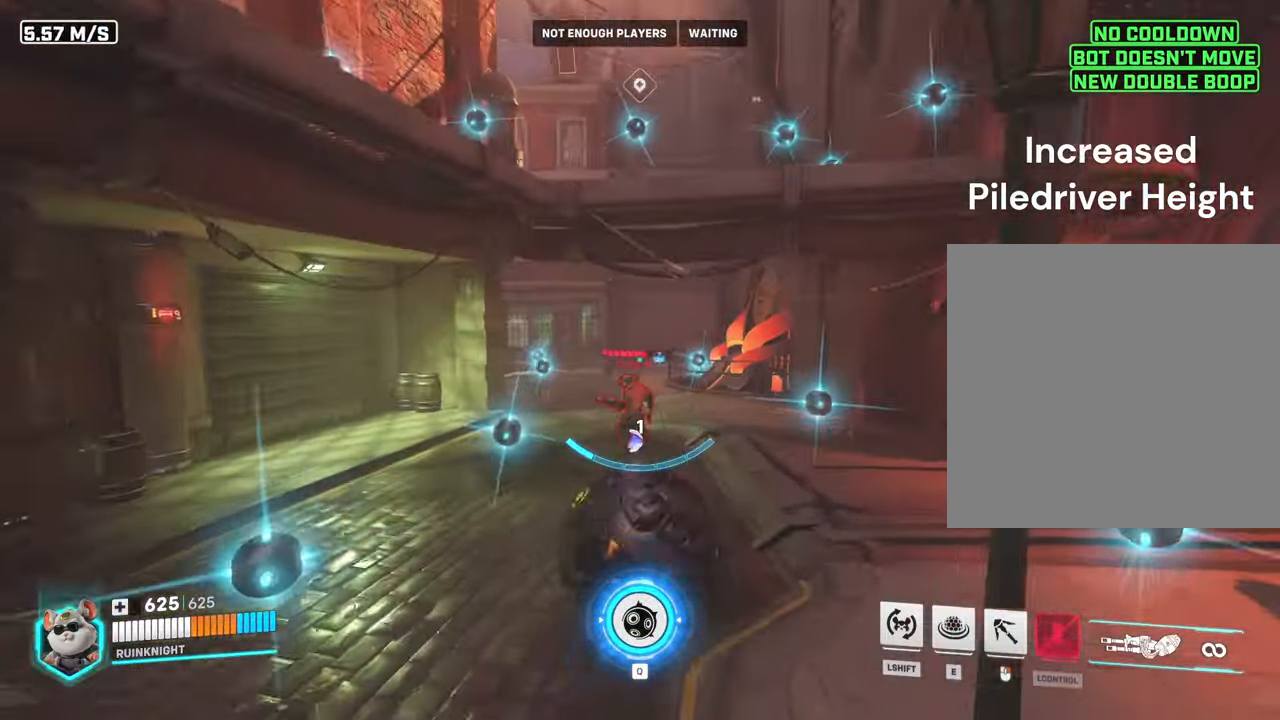
{"keys": ["s"], "mouse": ["wheel"], "events": [[467, "mouse_wheel", "down"], [467, "s", "down"], [500, "w", "up"]]}
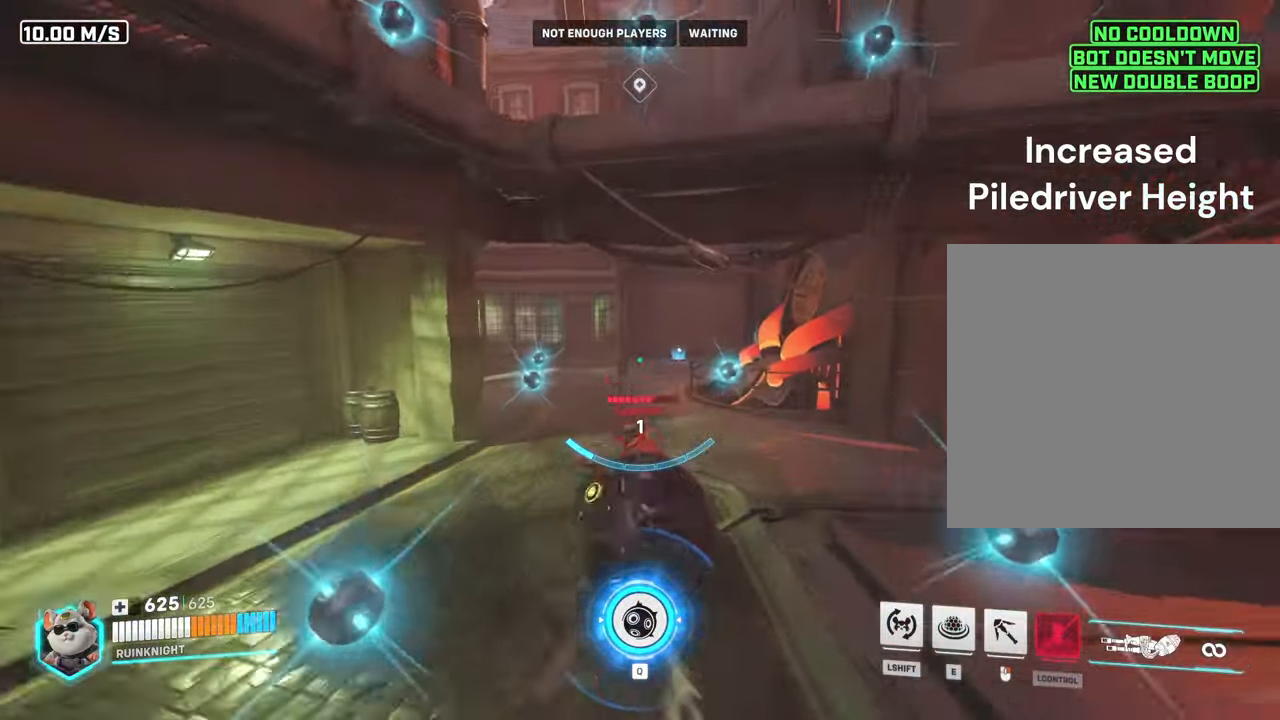
{"keys": ["s"], "mouse": [], "events": [[200, "mouse_wheel", "up"]]}
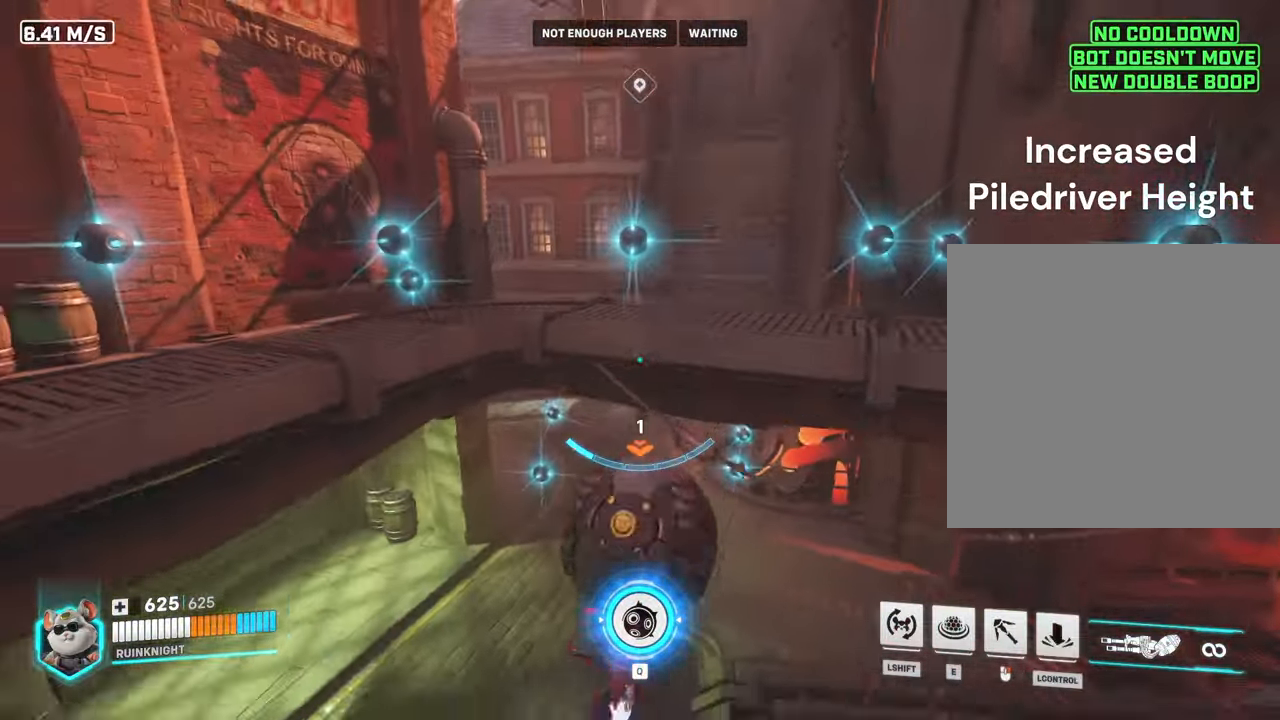
{"keys": [], "mouse": [], "events": [[167, "s", "up"], [234, "ctrl", "down"], [334, "ctrl", "up"]]}
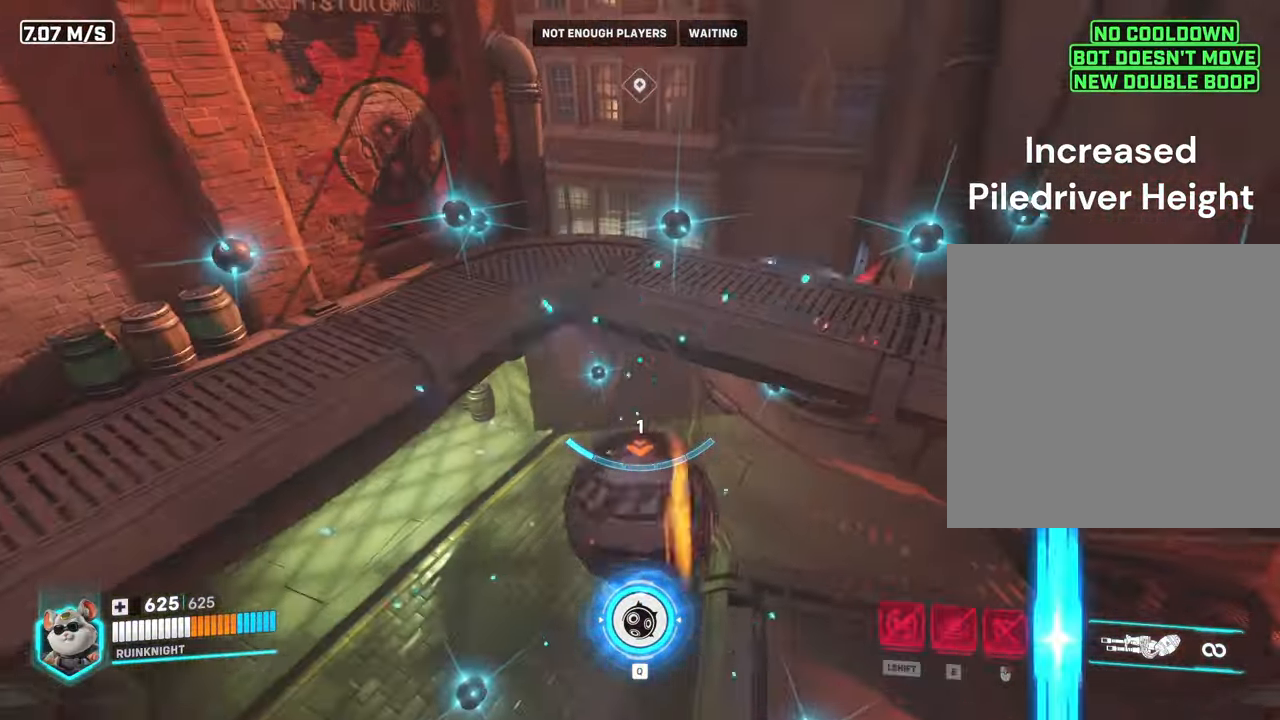
{"keys": [], "mouse": [], "events": []}
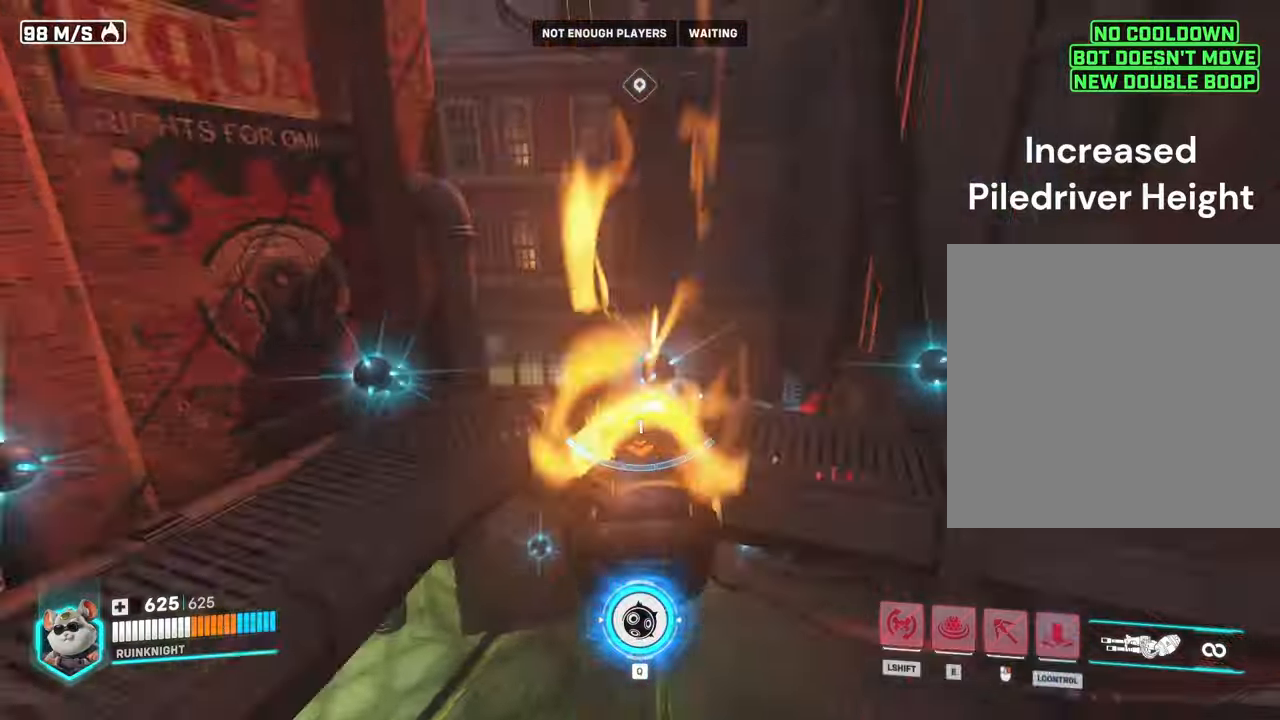
{"keys": [], "mouse": [], "events": []}
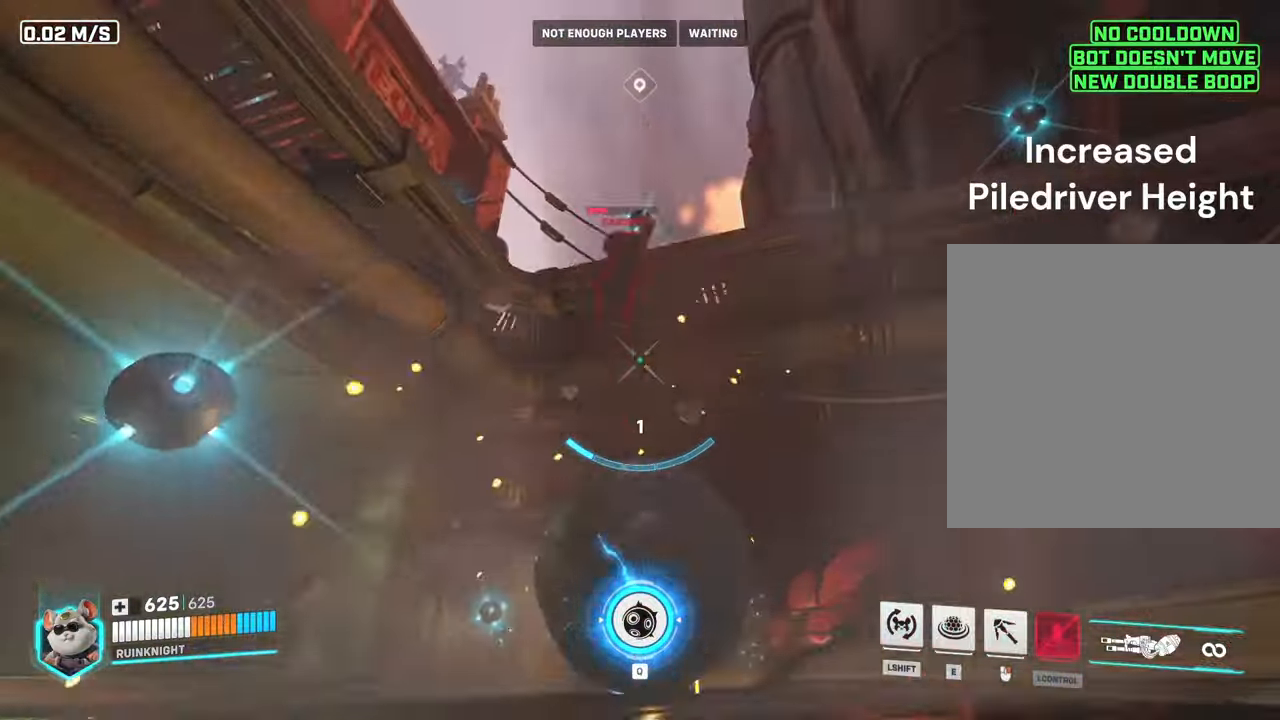
{"keys": [], "mouse": [], "events": []}
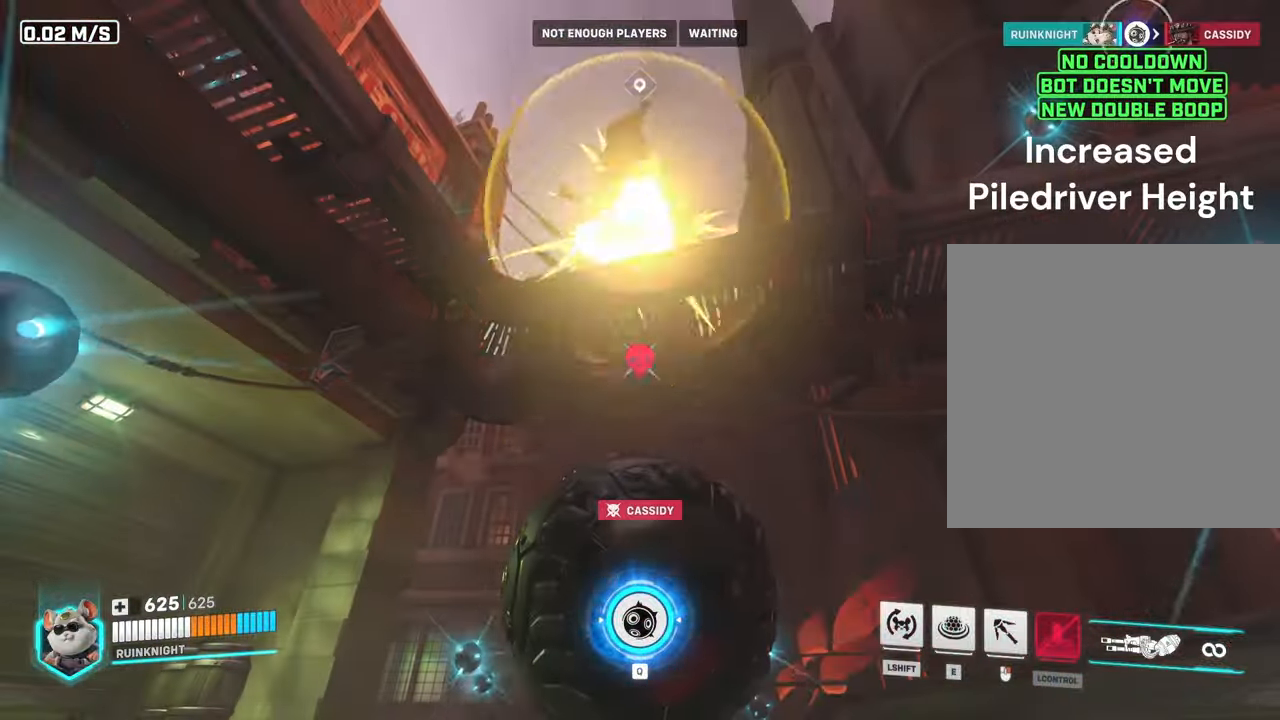
{"keys": [], "mouse": [], "events": []}
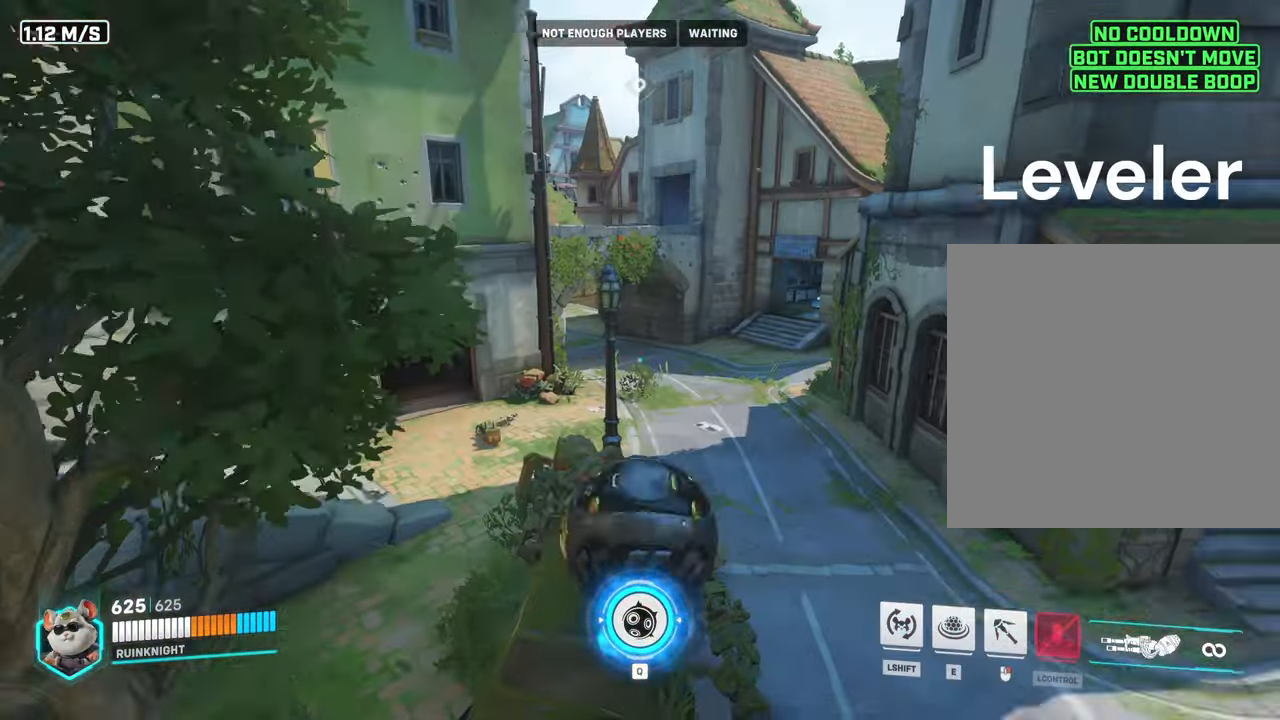
{"keys": [], "mouse": [], "events": []}
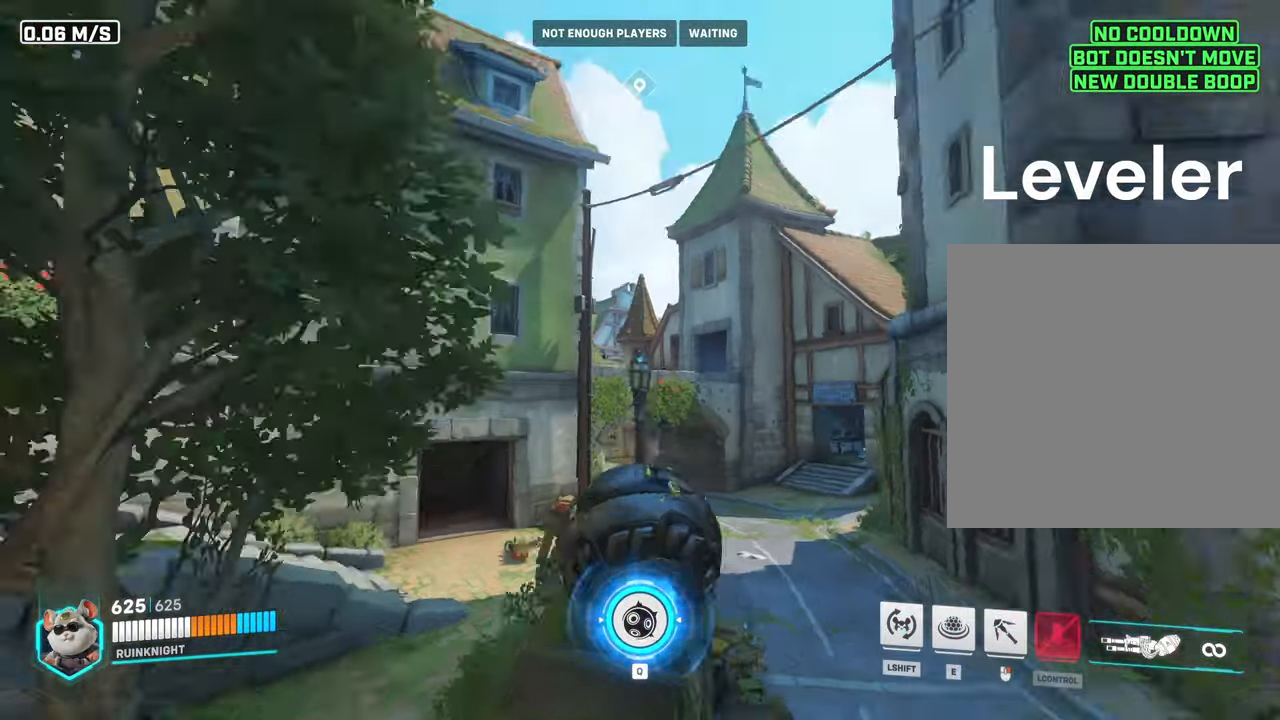
{"keys": ["d"], "mouse": [], "events": [[467, "d", "down"]]}
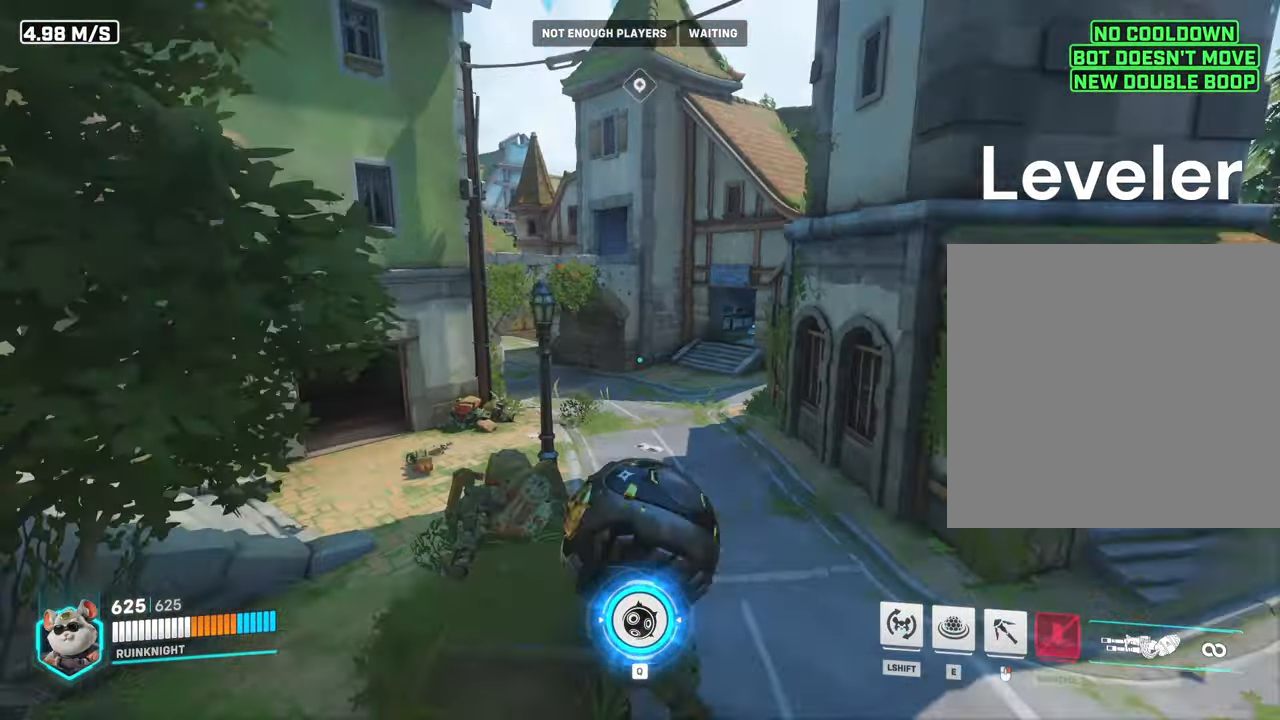
{"keys": [], "mouse": [], "events": [[34, "a", "down"], [34, "d", "up"], [67, "w", "down"], [134, "a", "up"], [200, "a", "down"], [234, "a", "up"], [234, "d", "down"], [234, "w", "up"], [267, "d", "up"]]}
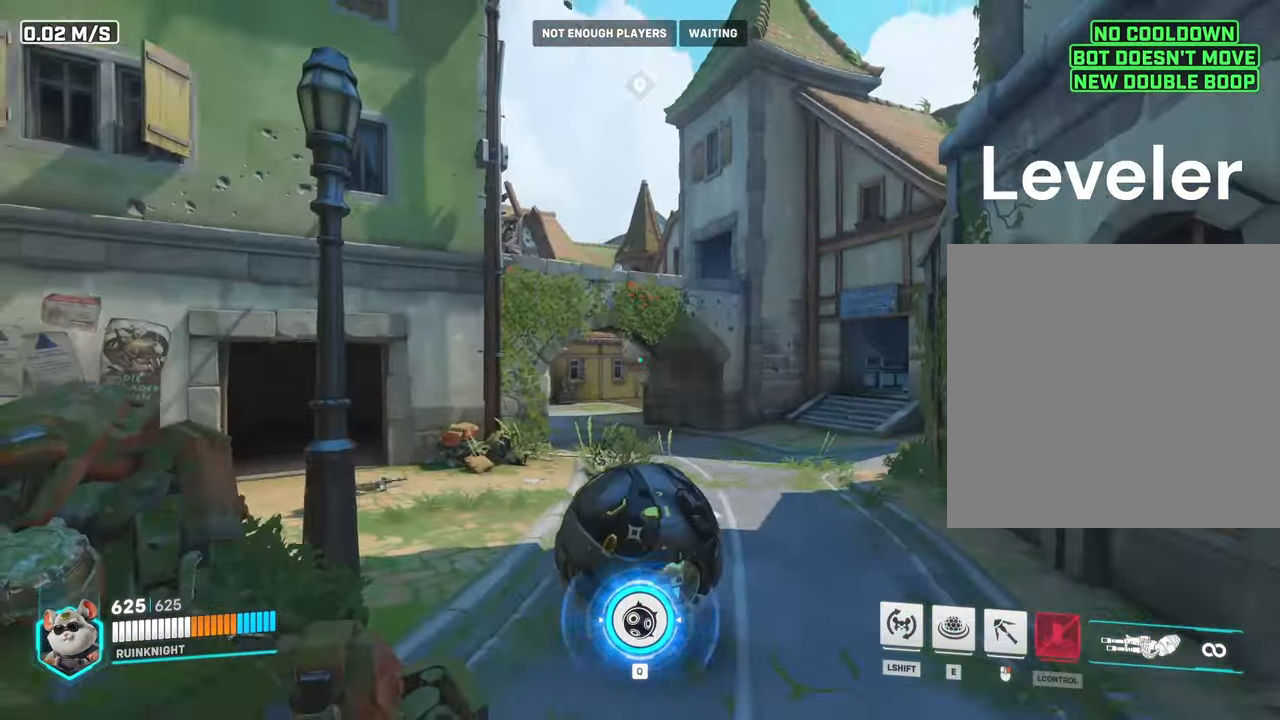
{"keys": [], "mouse": [], "events": []}
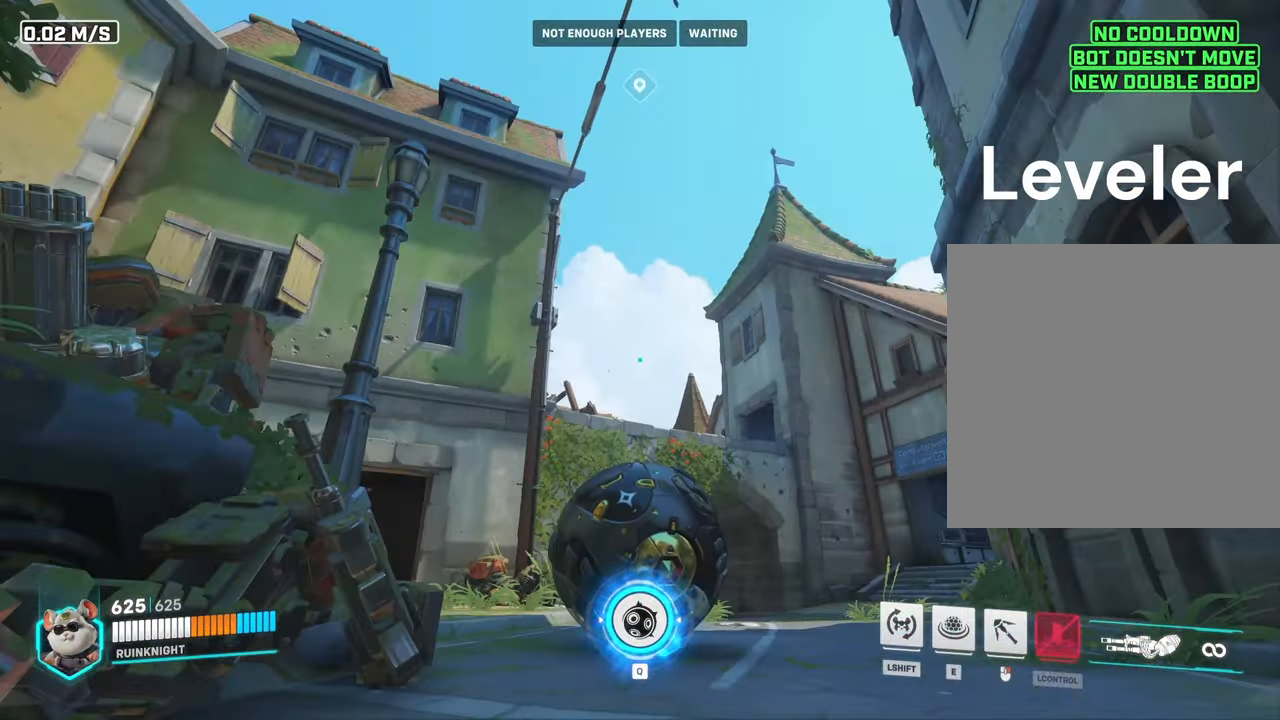
{"keys": [], "mouse": [], "events": []}
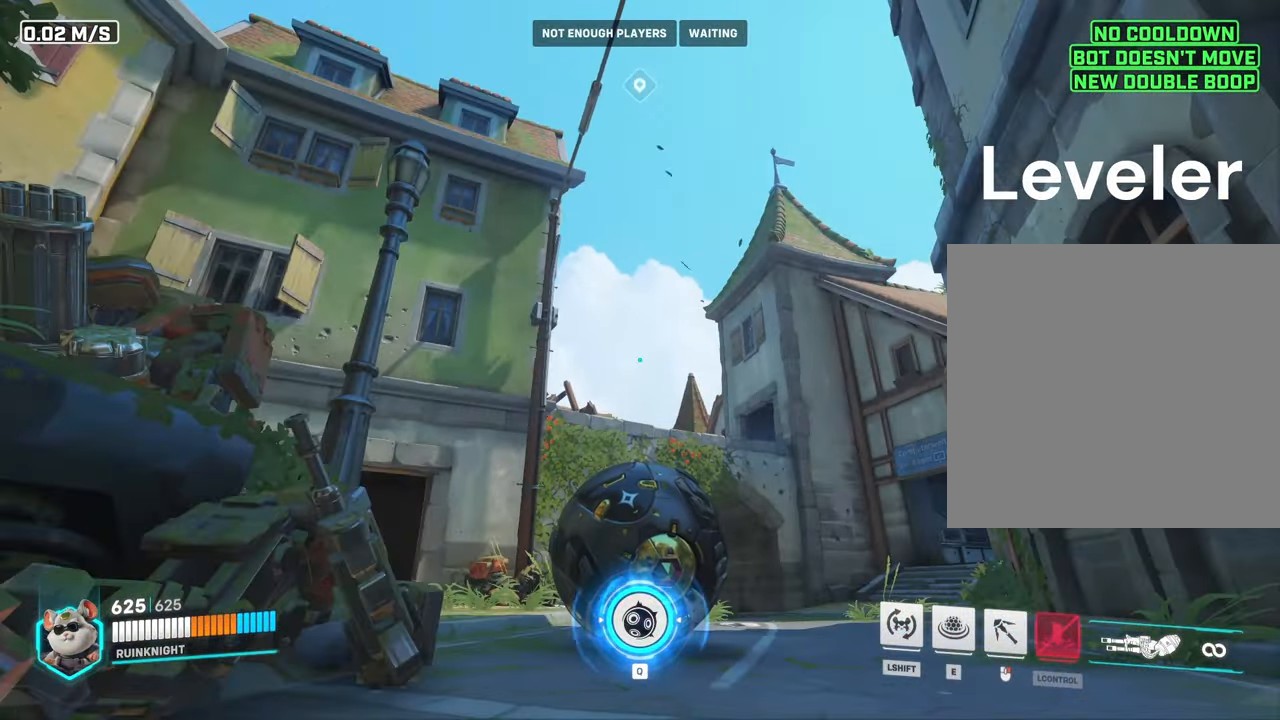
{"keys": [], "mouse": [], "events": []}
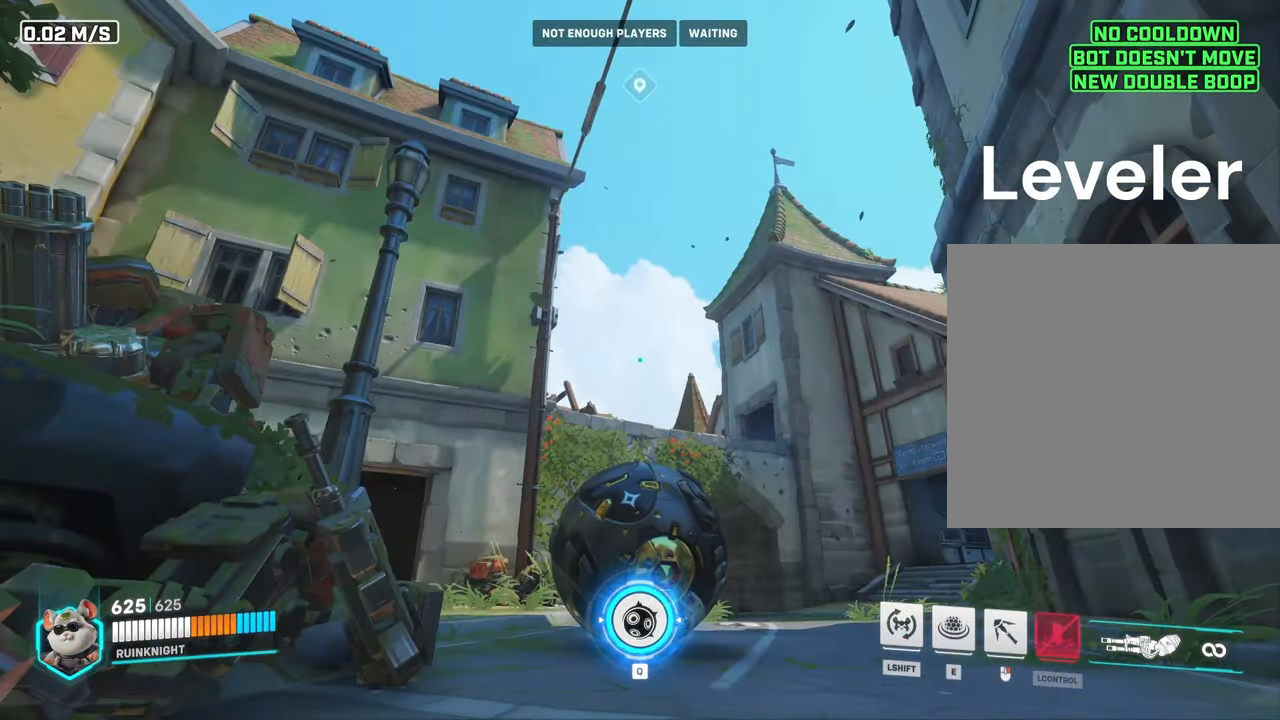
{"keys": [], "mouse": [], "events": [[367, "w", "down"], [400, "d", "down"], [400, "w", "up"], [433, "d", "up"]]}
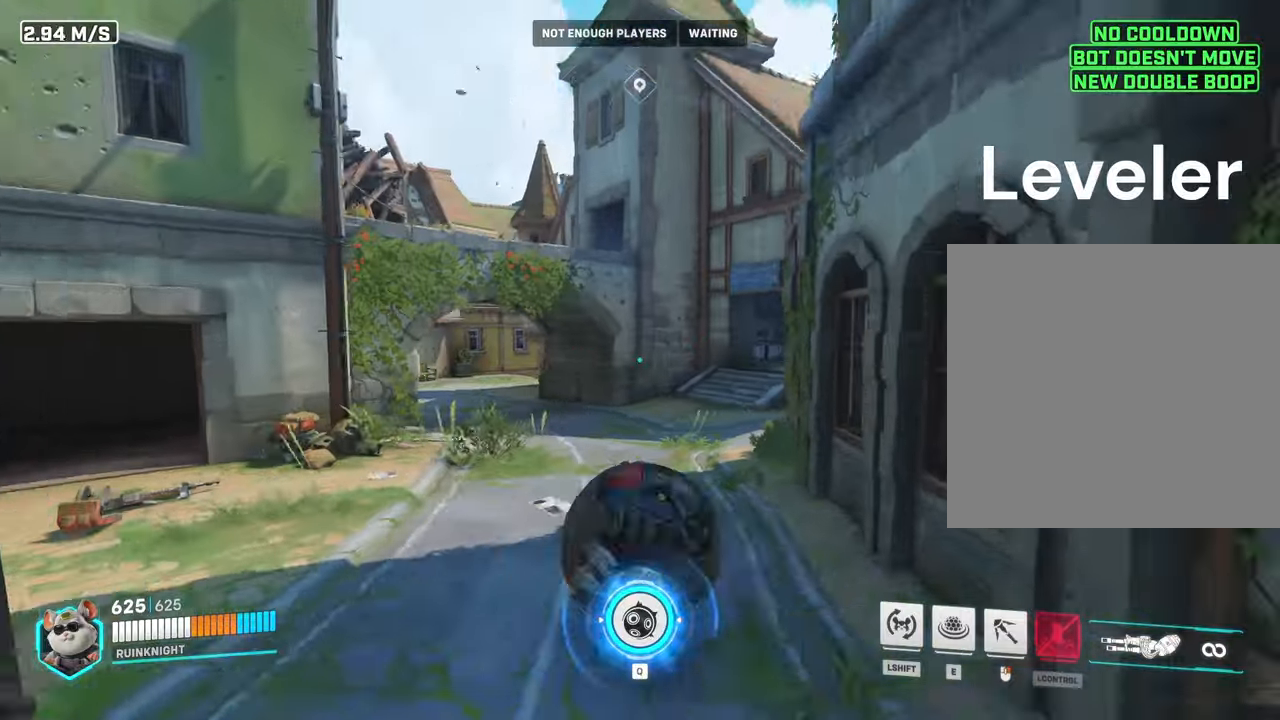
{"keys": [], "mouse": [], "events": [[233, "w", "down"], [300, "w", "up"]]}
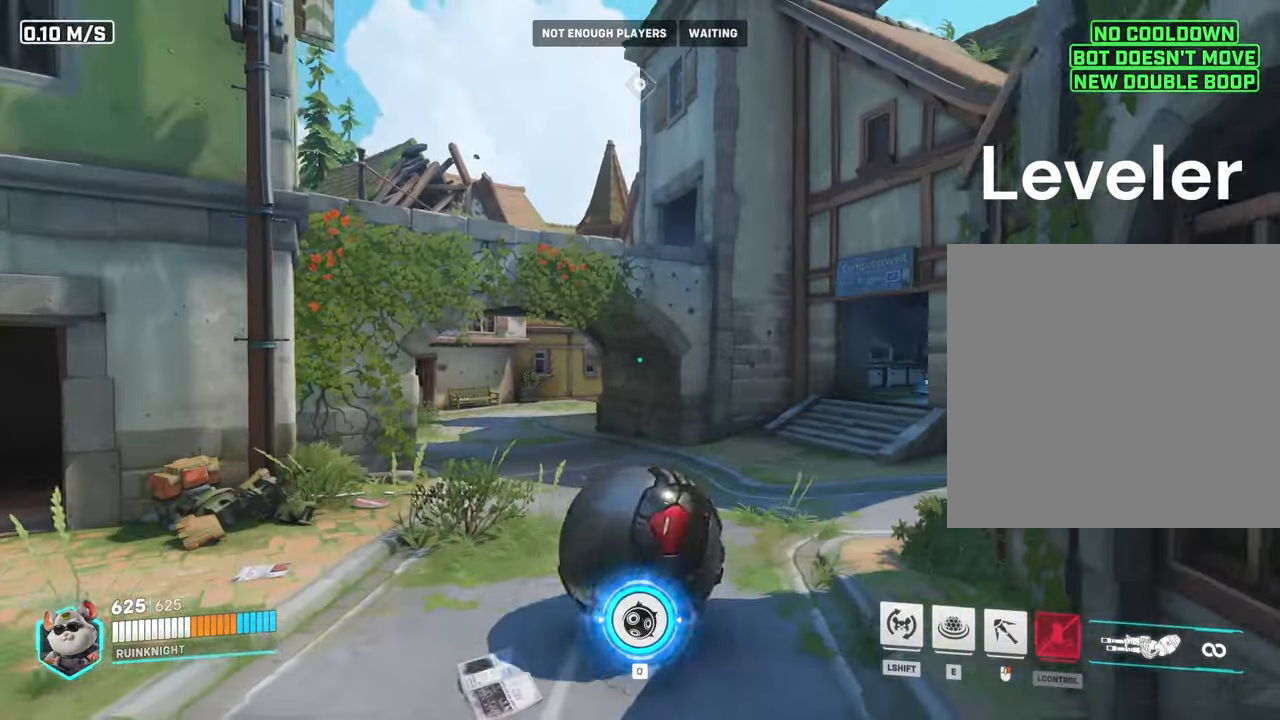
{"keys": [], "mouse": [], "events": [[133, "a", "down"], [167, "a", "up"]]}
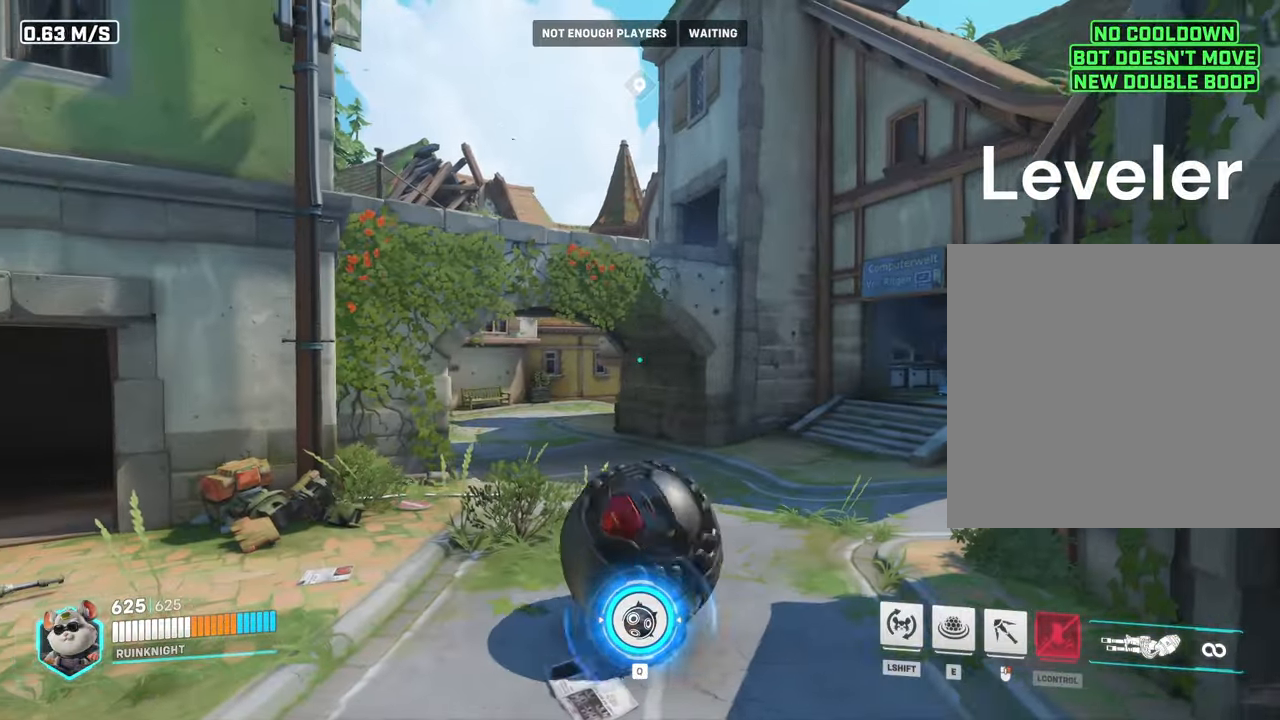
{"keys": [], "mouse": [], "events": [[200, "a", "down"], [233, "a", "up"], [367, "a", "down"], [400, "a", "up"]]}
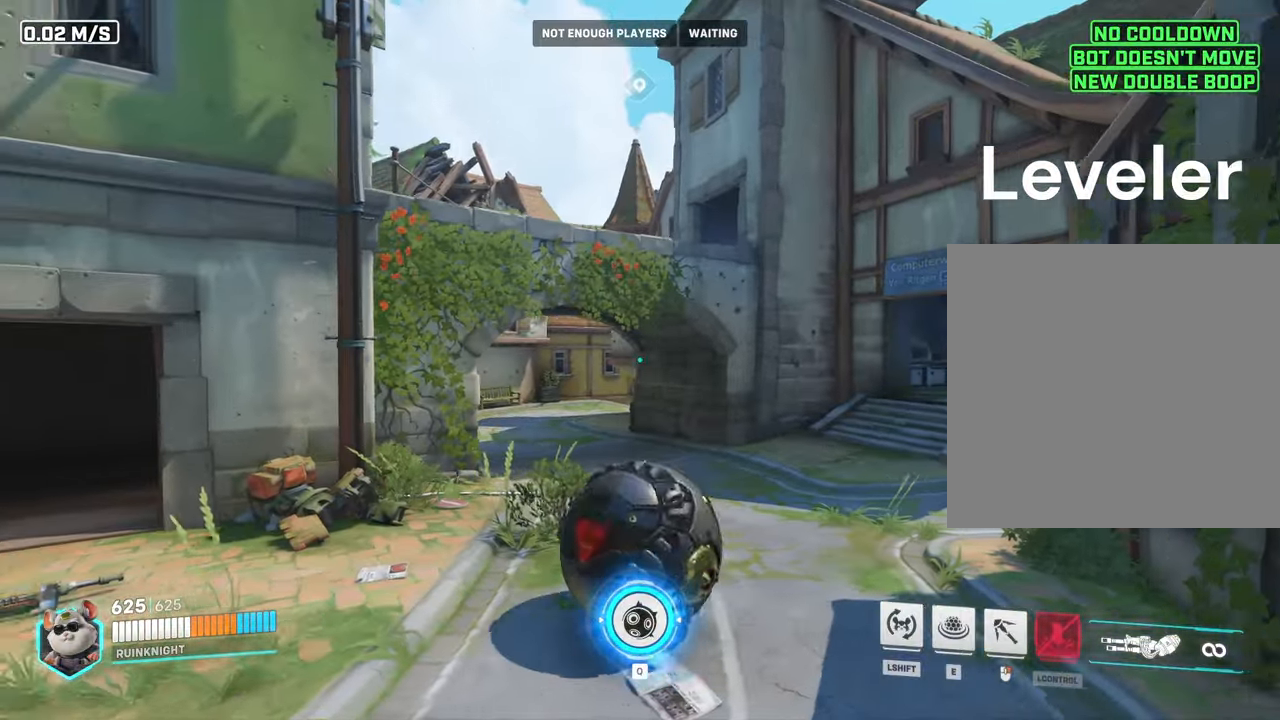
{"keys": ["w"], "mouse": [], "events": [[467, "w", "down"]]}
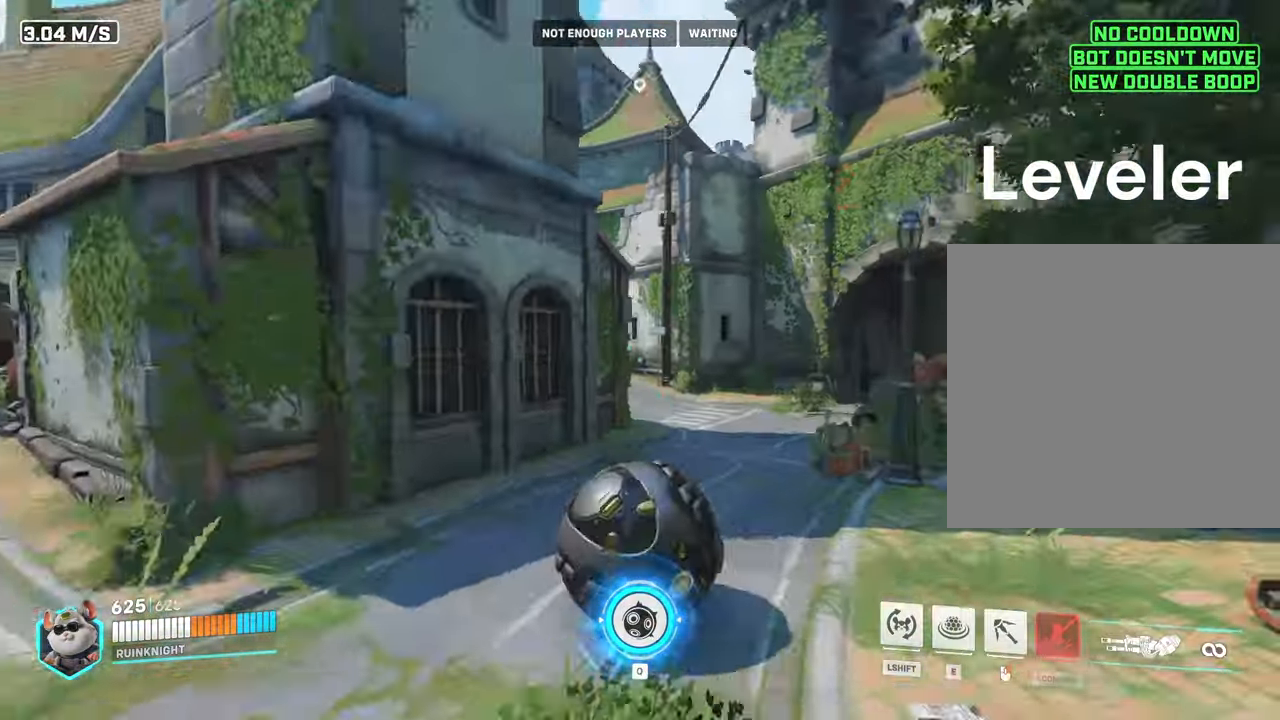
{"keys": [], "mouse": [], "events": [[33, "w", "up"]]}
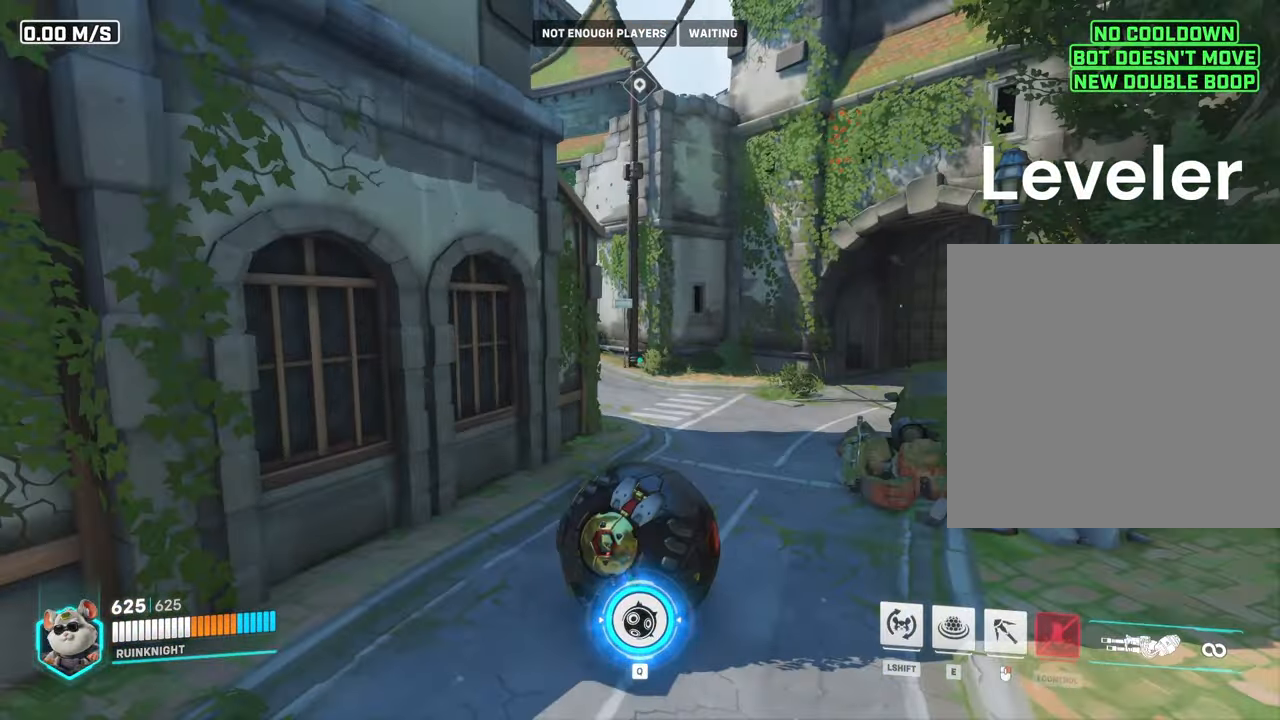
{"keys": [], "mouse": [], "events": []}
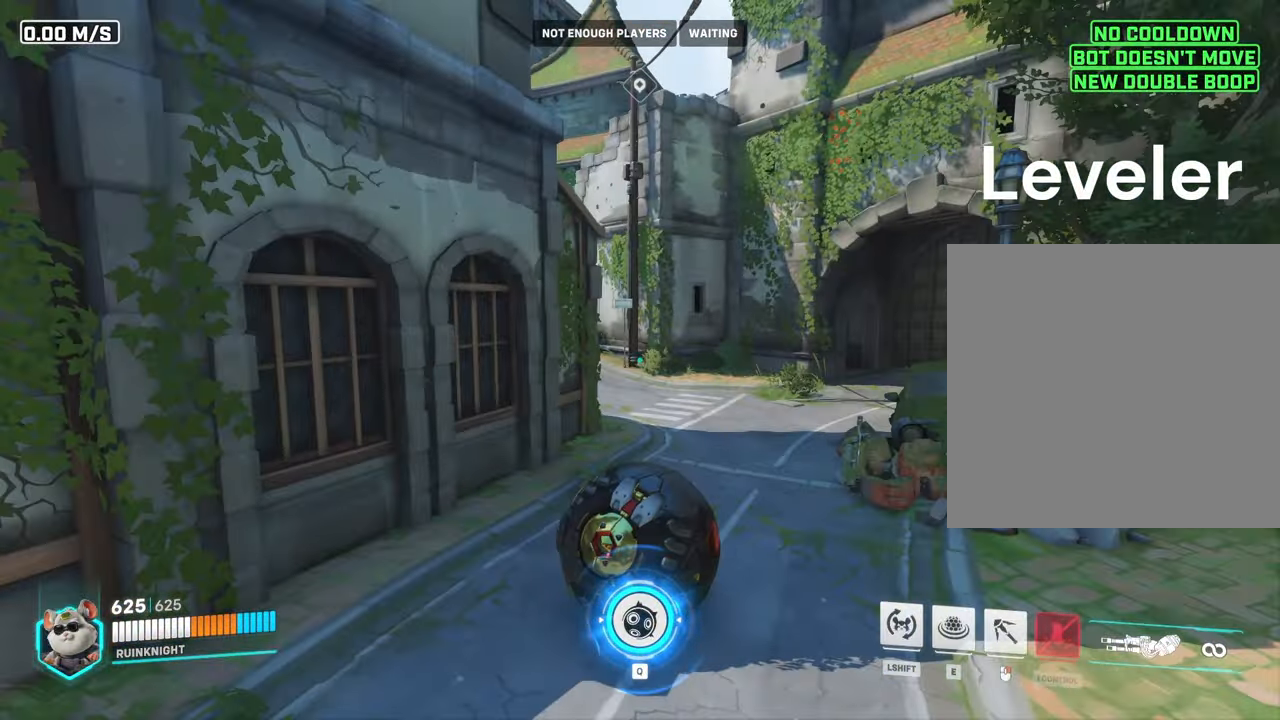
{"keys": [], "mouse": [], "events": []}
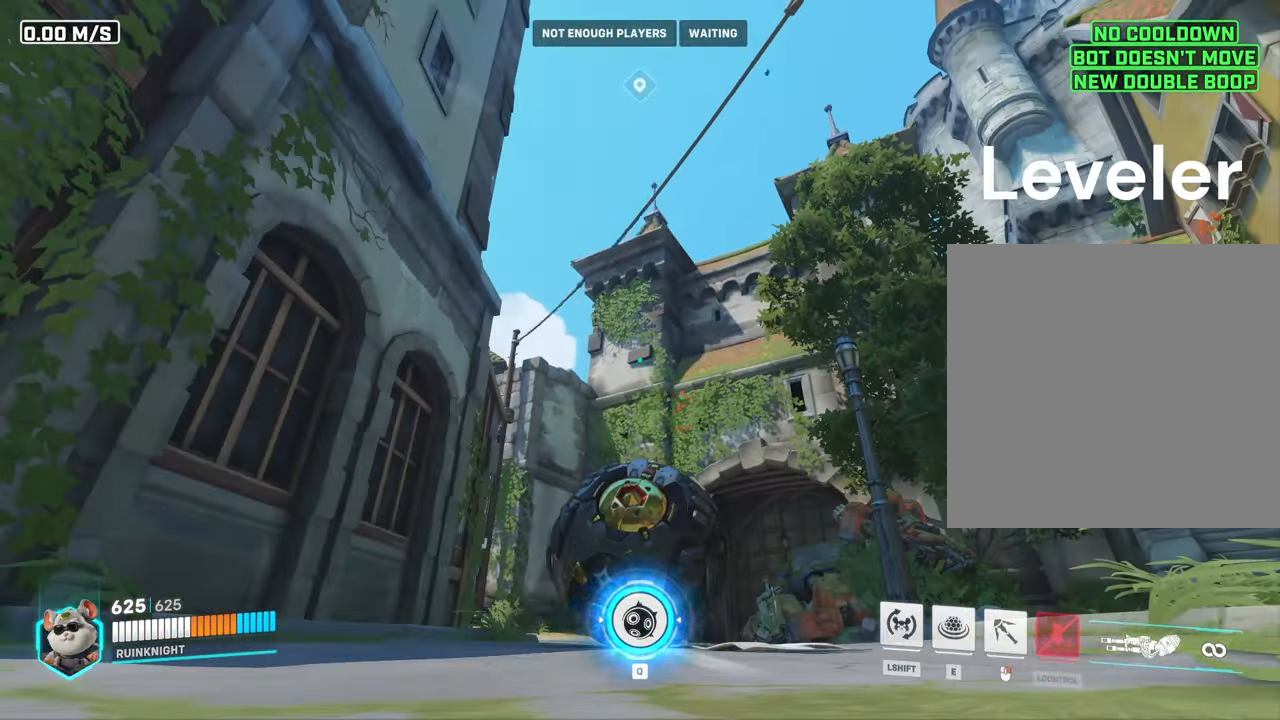
{"keys": [], "mouse": [], "events": []}
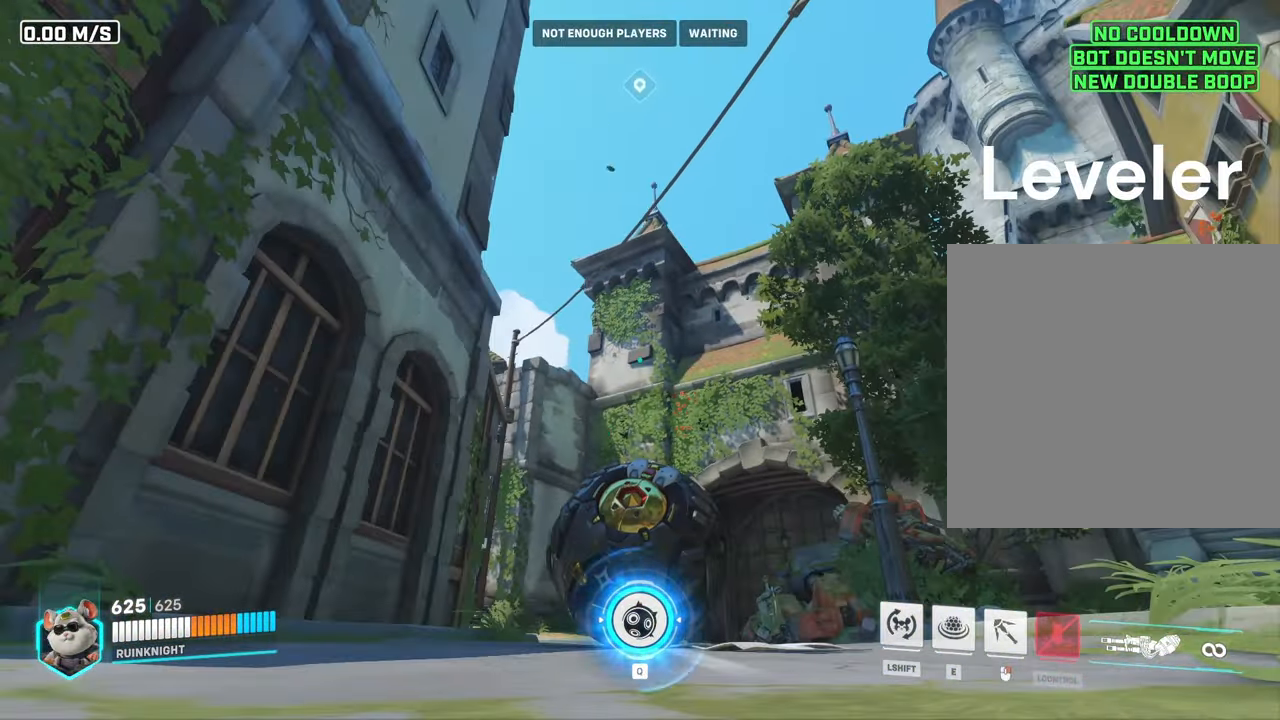
{"keys": [], "mouse": [], "events": []}
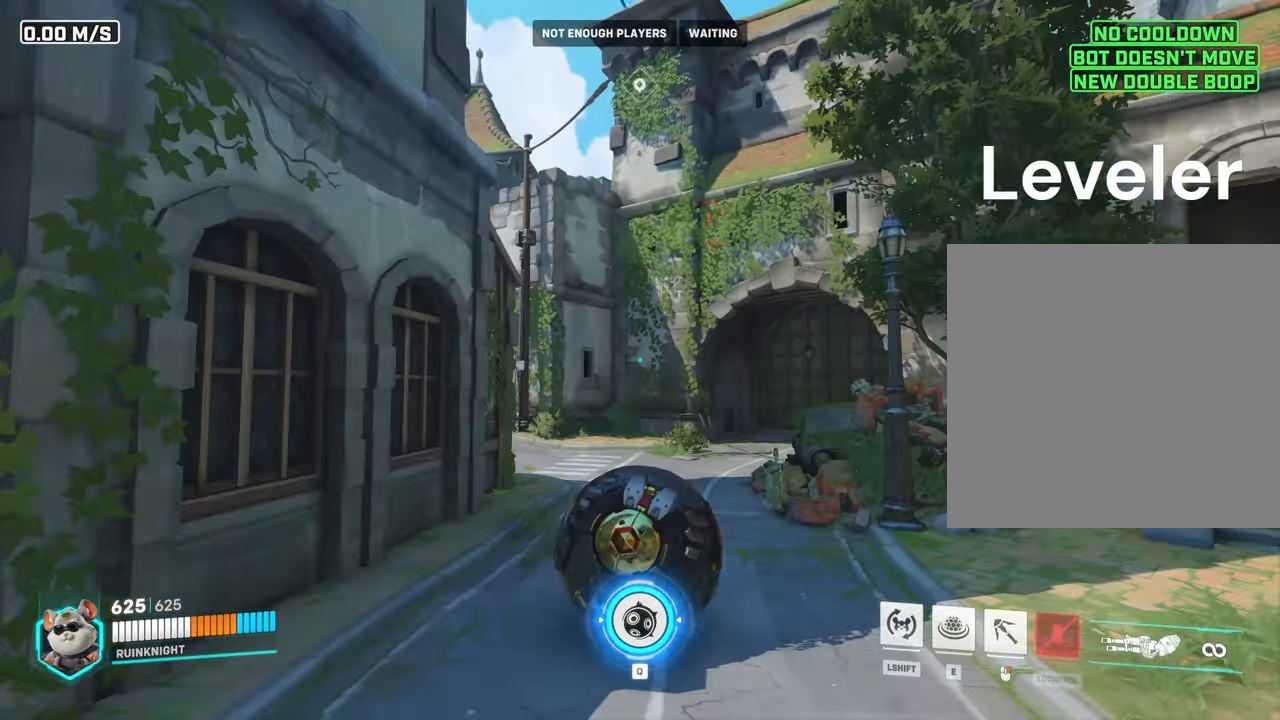
{"keys": [], "mouse": [], "events": [[67, "d", "down"], [200, "d", "up"]]}